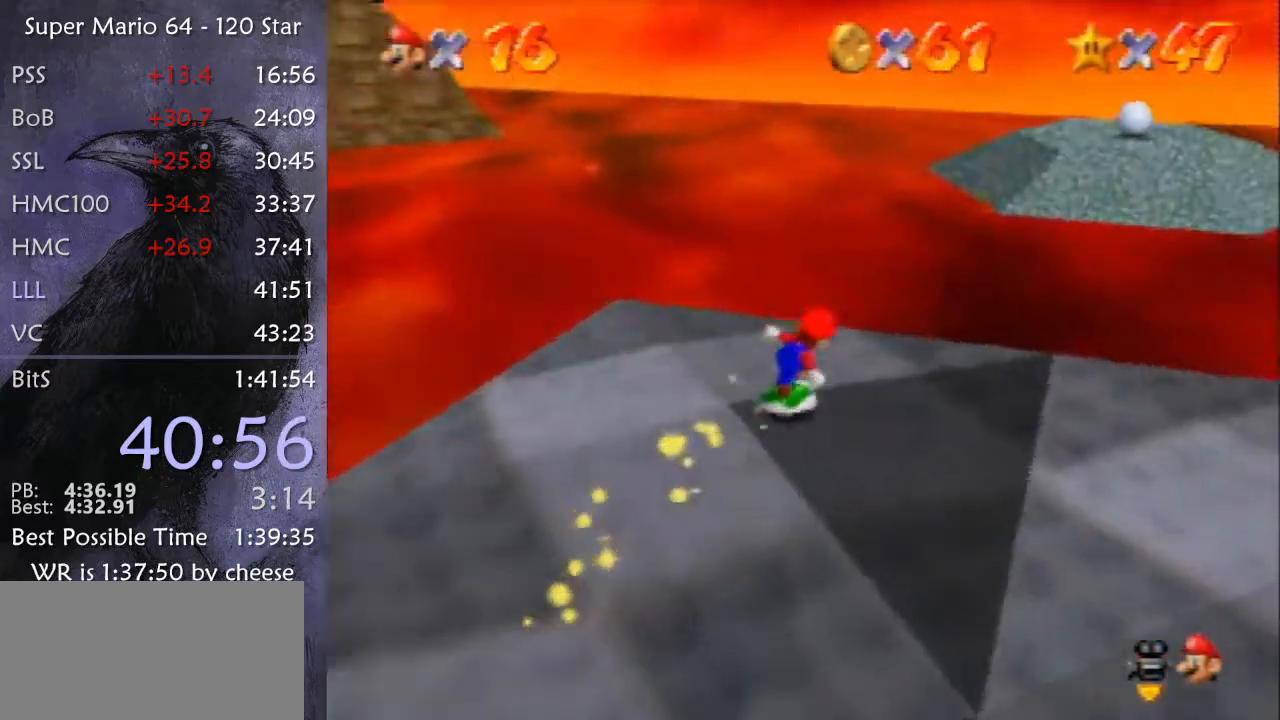
Gameplay with a controller (Nintendo layout); each line is a JSON object with the inputs held at the frame after it. "events" lists button and stick changes between this image and that frame as [ms after this image, input, new state], when the widget could be followed in between. Not read: L1 L3 R3.
{"buttons": [], "left_stick": "up", "events": [[33, "C_LEFT", "up"], [33, "left_stick", "up"], [100, "C_LEFT", "down"], [167, "C_LEFT", "up"], [233, "C_LEFT", "down"], [367, "C_LEFT", "up"], [400, "C_LEFT", "down"], [500, "C_LEFT", "up"]]}
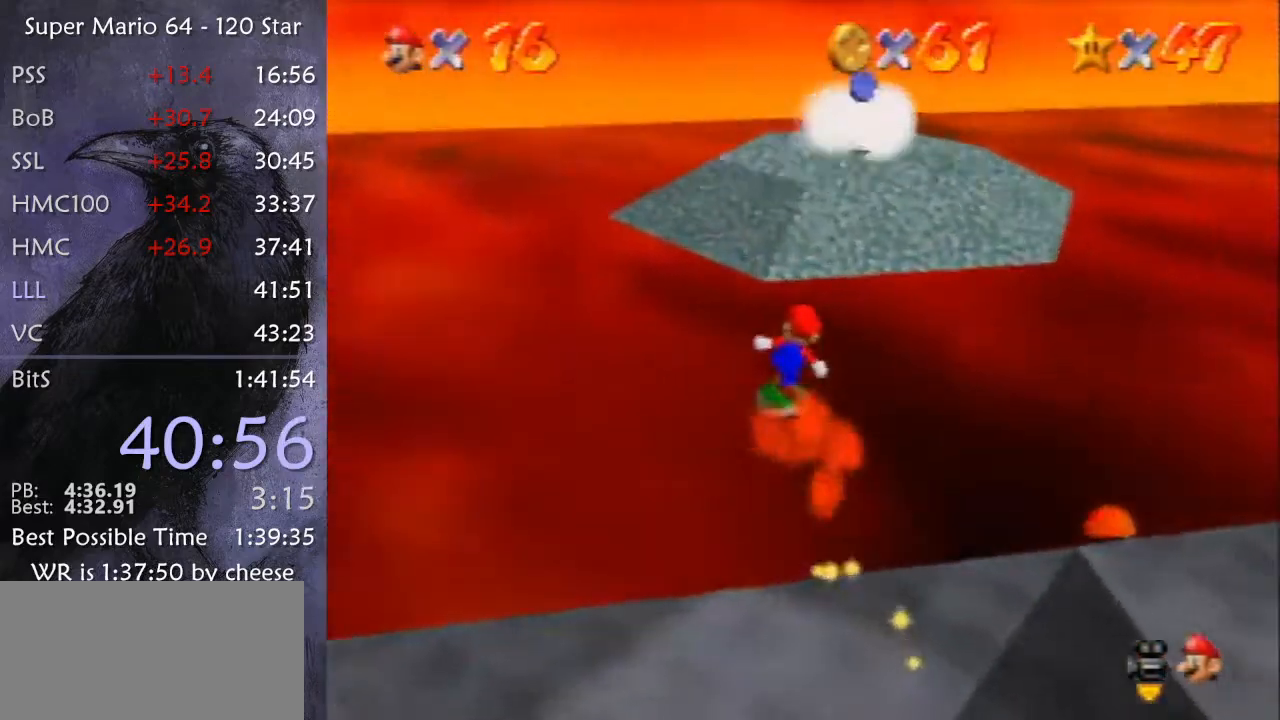
{"buttons": ["C_LEFT"], "left_stick": "up", "events": [[34, "C_LEFT", "down"], [100, "C_LEFT", "up"], [167, "C_LEFT", "down"], [267, "C_LEFT", "up"], [334, "C_LEFT", "down"], [401, "C_LEFT", "up"], [467, "C_LEFT", "down"]]}
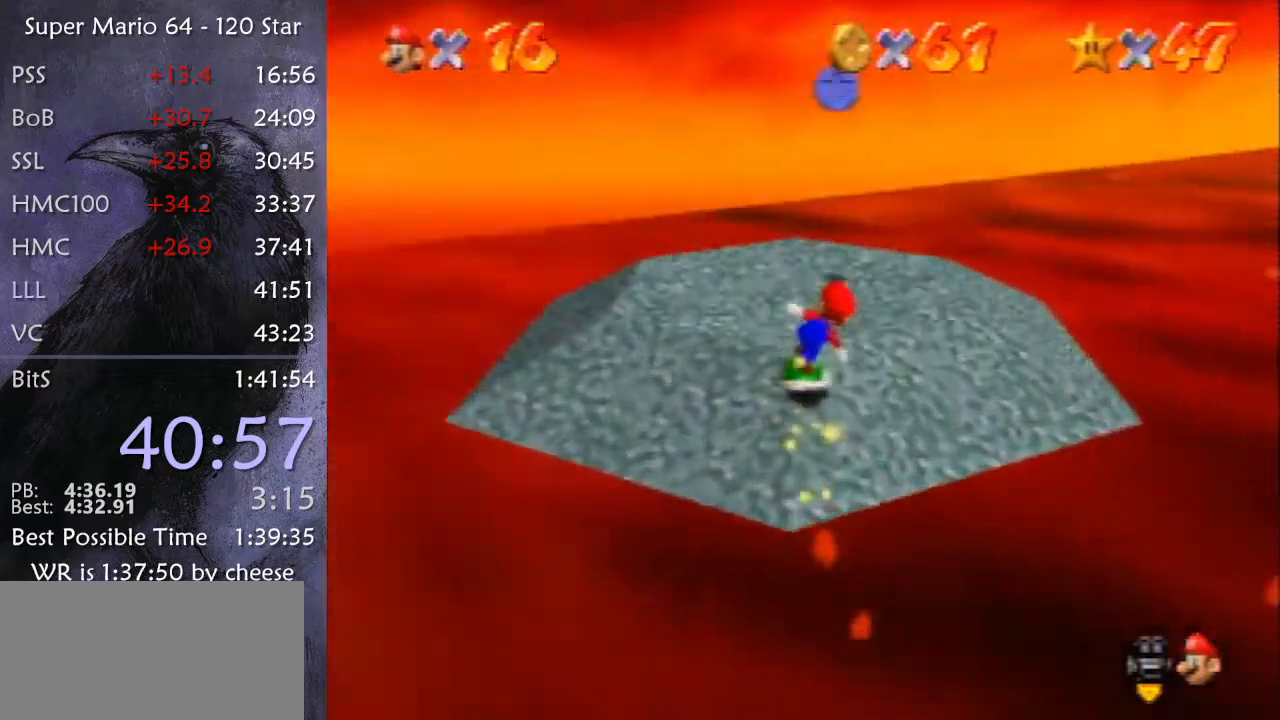
{"buttons": [], "left_stick": "up", "events": [[33, "C_LEFT", "up"]]}
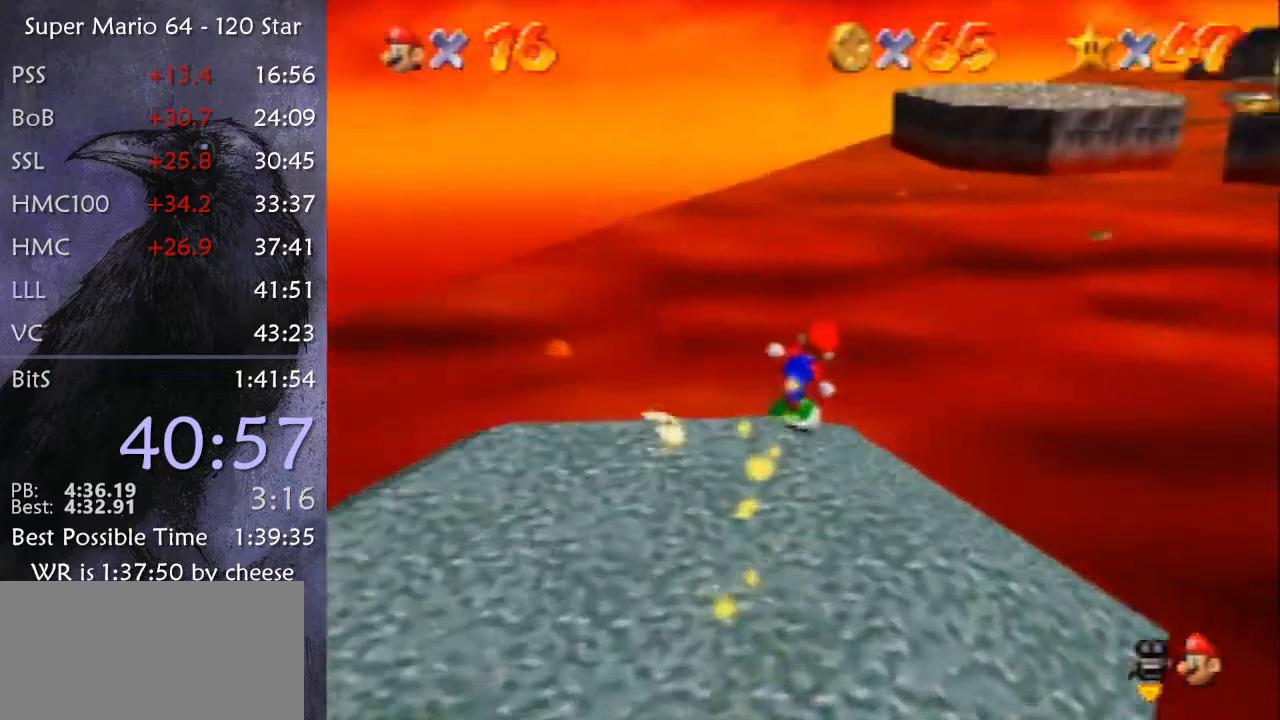
{"buttons": [], "left_stick": "up", "events": []}
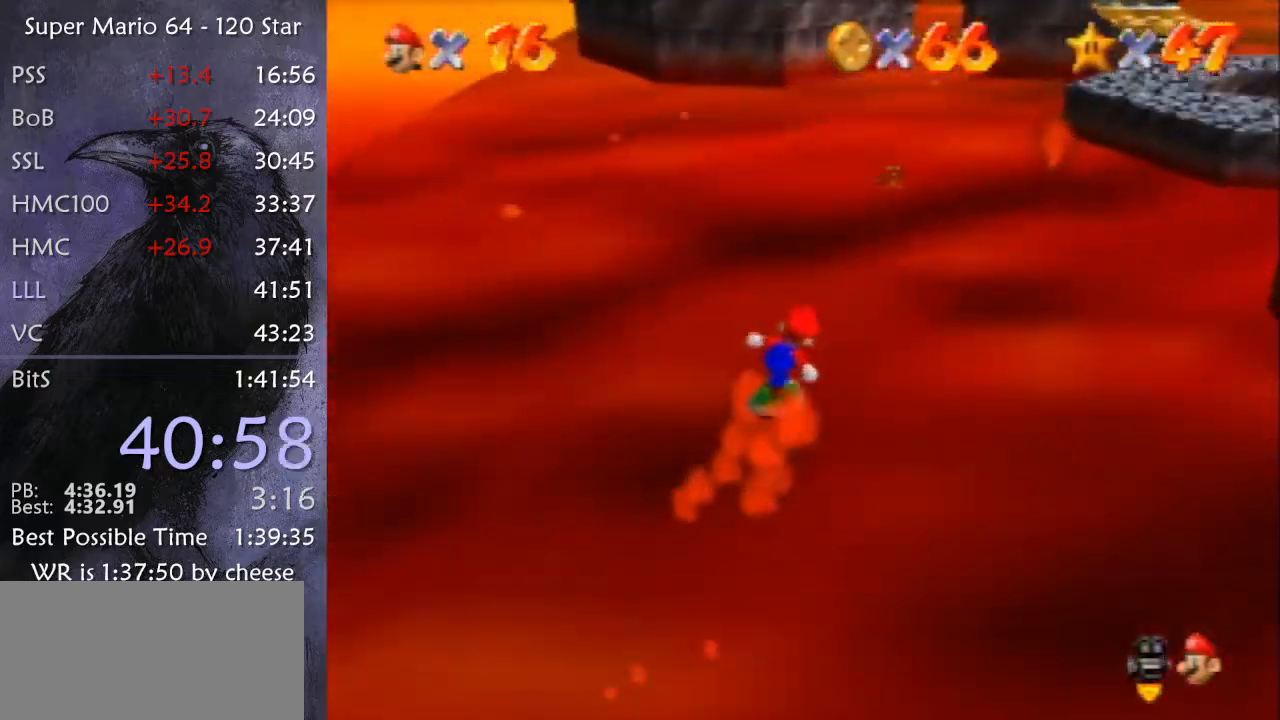
{"buttons": [], "left_stick": "up", "events": []}
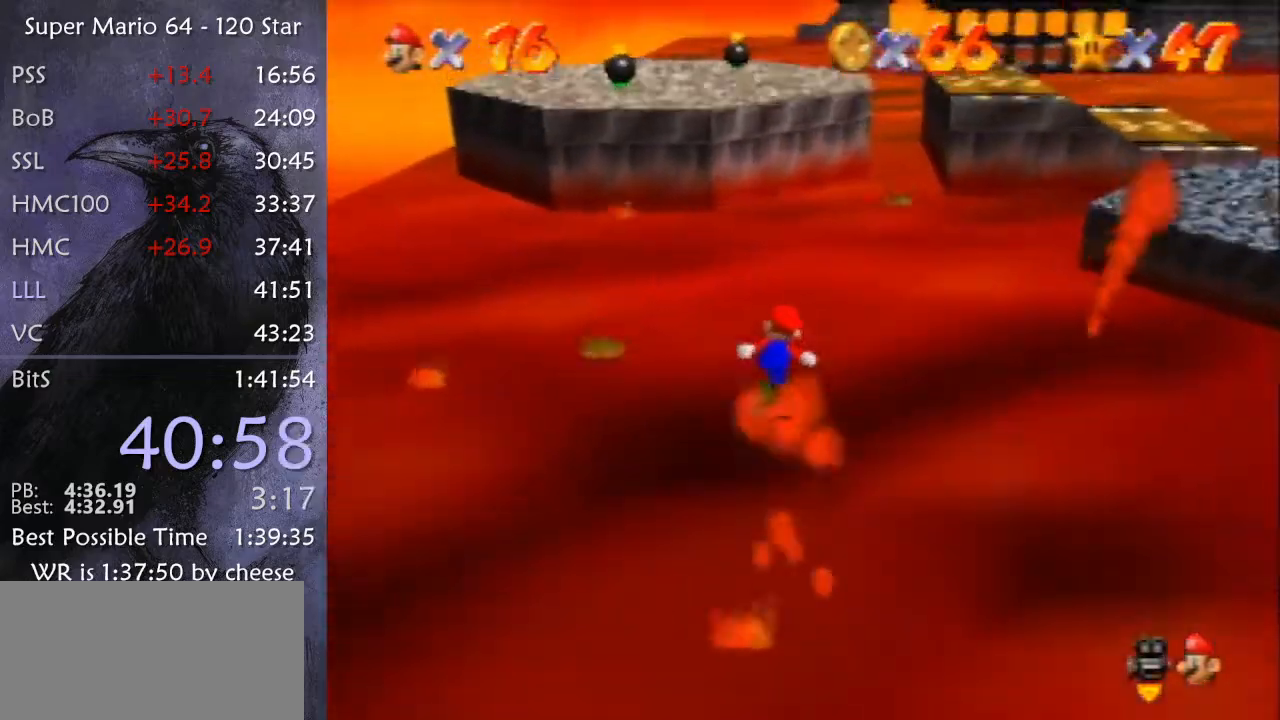
{"buttons": ["A"], "left_stick": "center", "events": [[367, "A", "down"], [434, "left_stick", "center"]]}
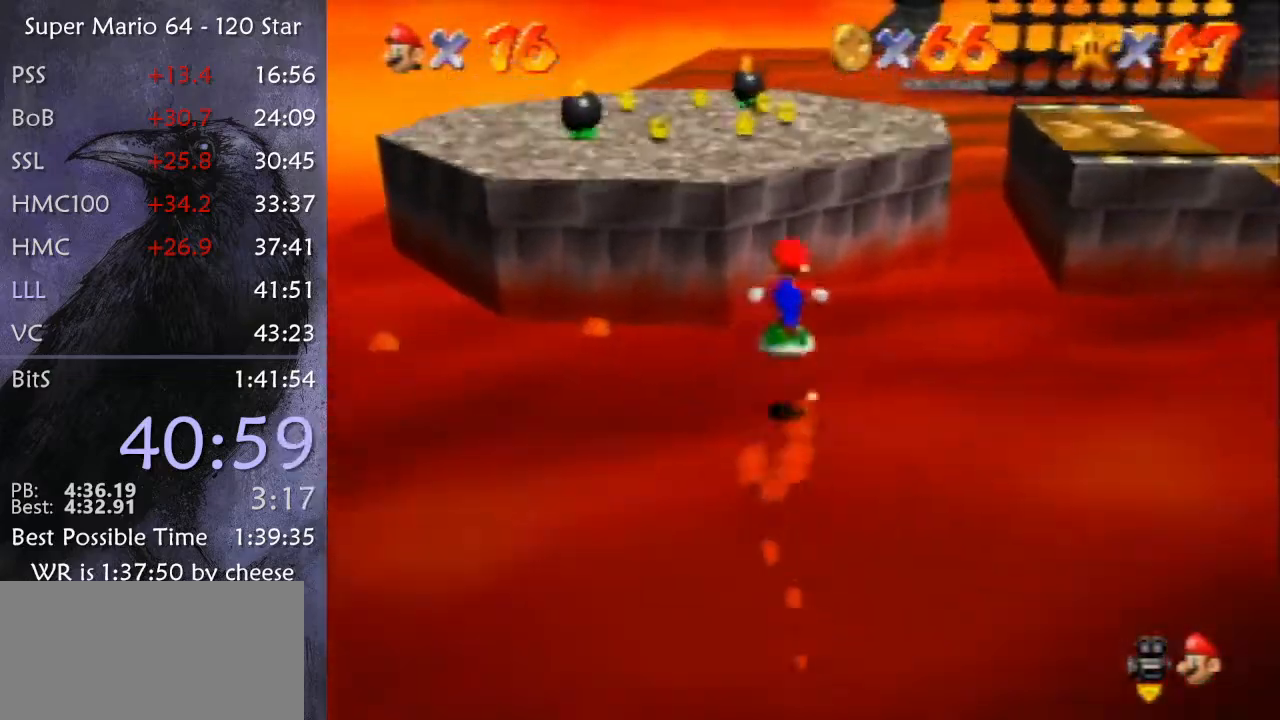
{"buttons": [], "left_stick": "up-left", "events": [[66, "A", "up"], [433, "left_stick", "up-left"]]}
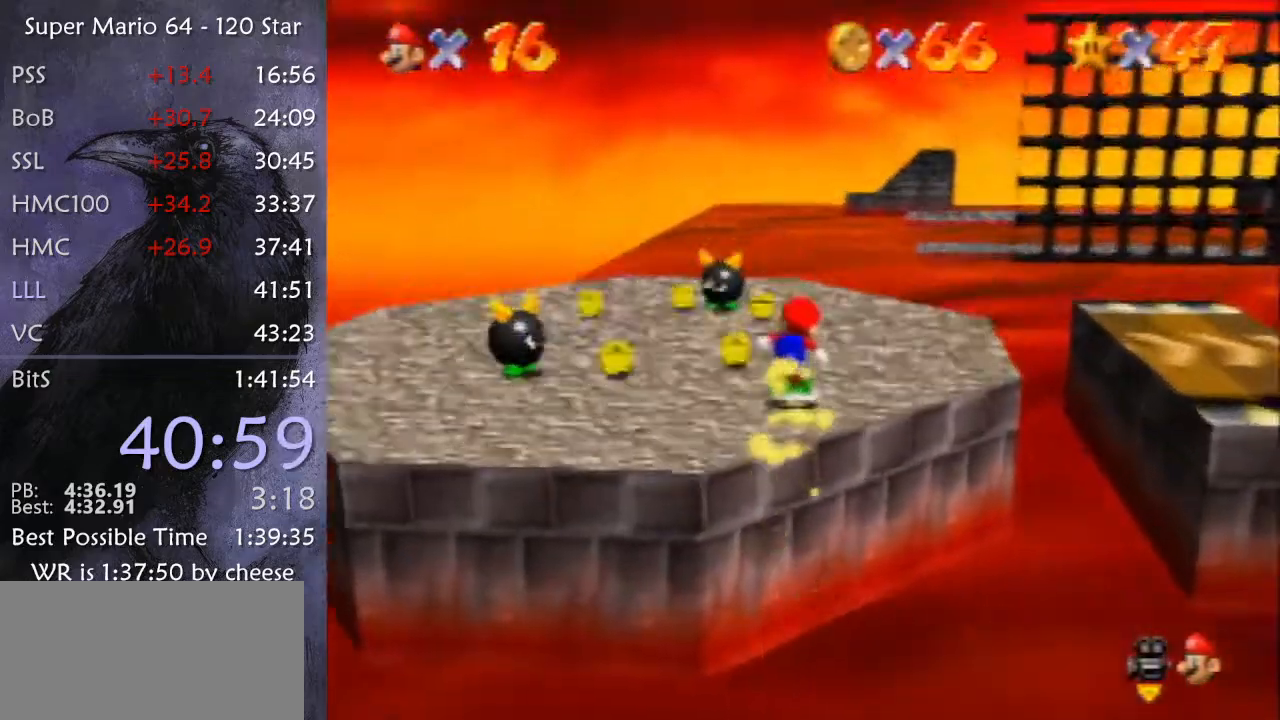
{"buttons": [], "left_stick": "up-right", "events": [[434, "left_stick", "up-right"]]}
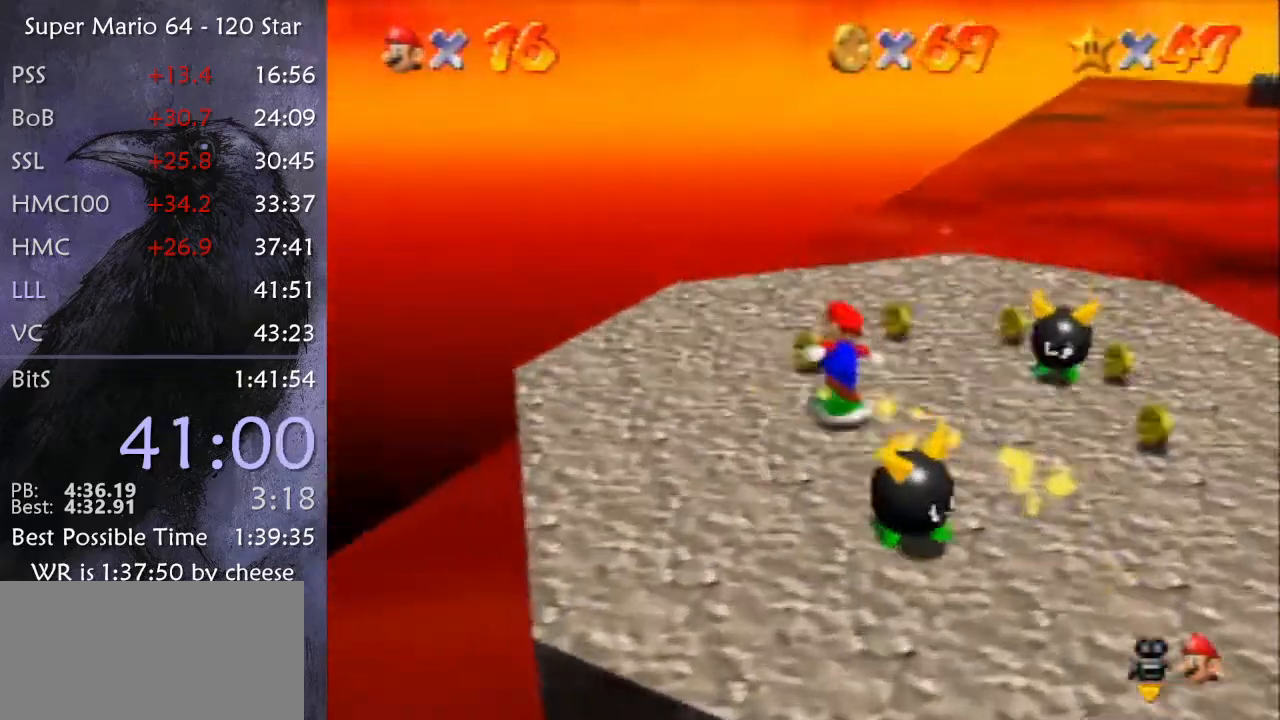
{"buttons": [], "left_stick": "down-right", "events": [[100, "left_stick", "right"], [300, "left_stick", "down-right"]]}
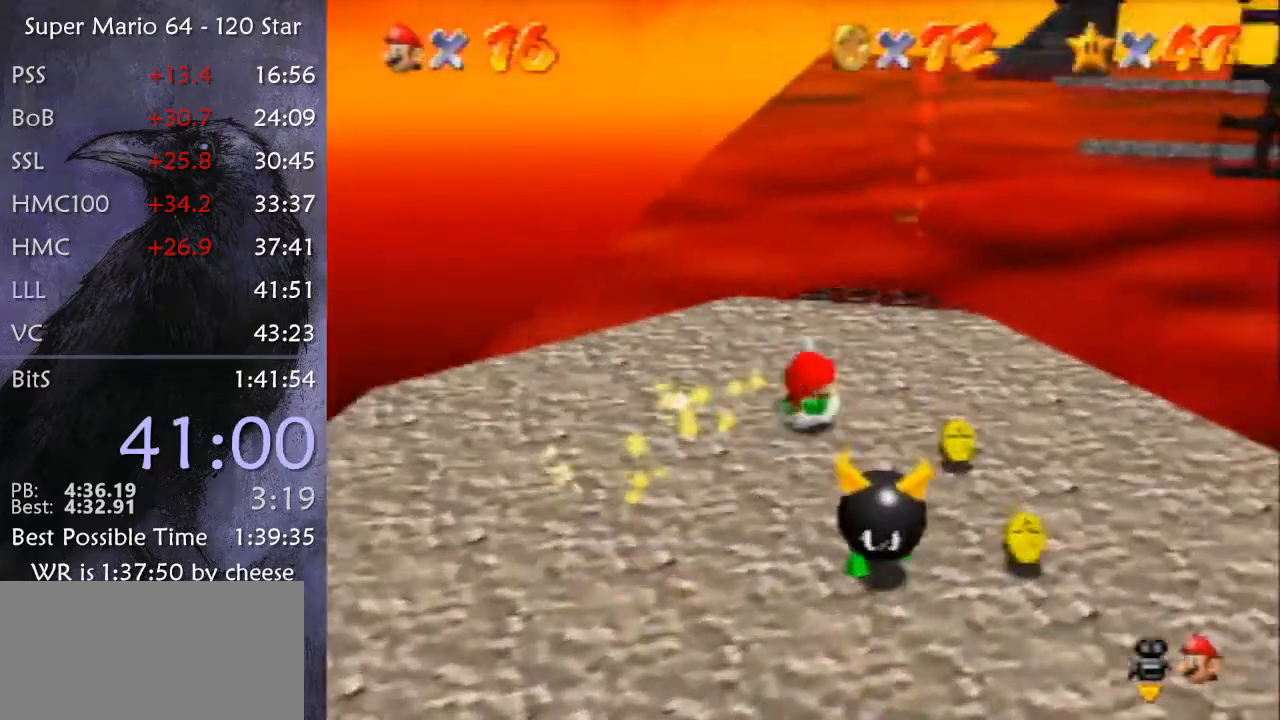
{"buttons": [], "left_stick": "right", "events": [[234, "left_stick", "right"], [401, "A", "down"], [467, "A", "up"]]}
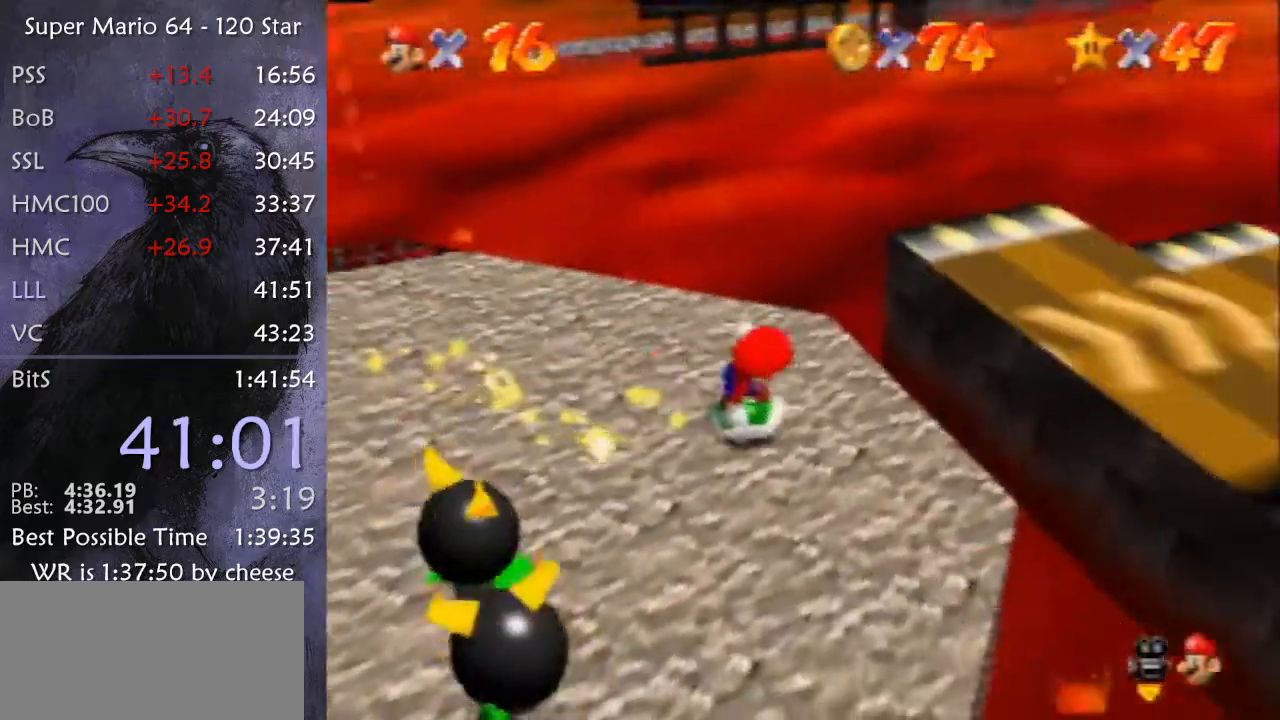
{"buttons": [], "left_stick": "up-right", "events": [[33, "left_stick", "up-right"]]}
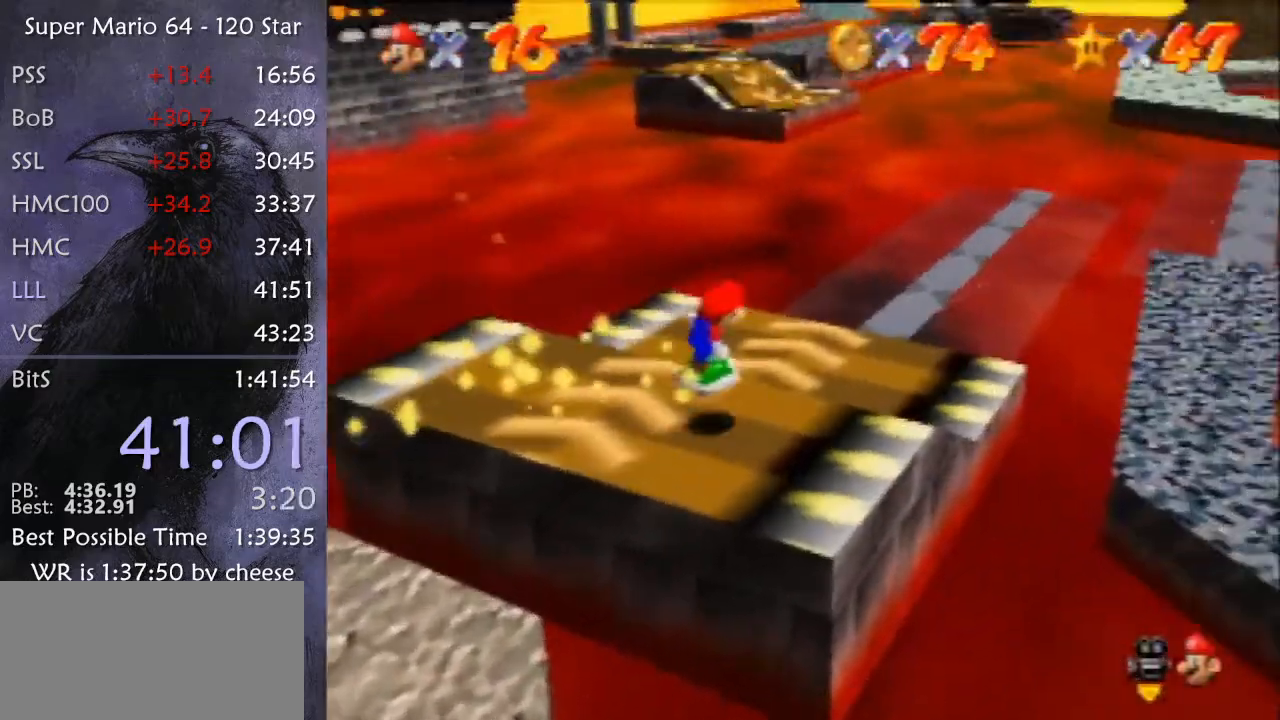
{"buttons": [], "left_stick": "up-right", "events": [[267, "A", "down"], [501, "A", "up"]]}
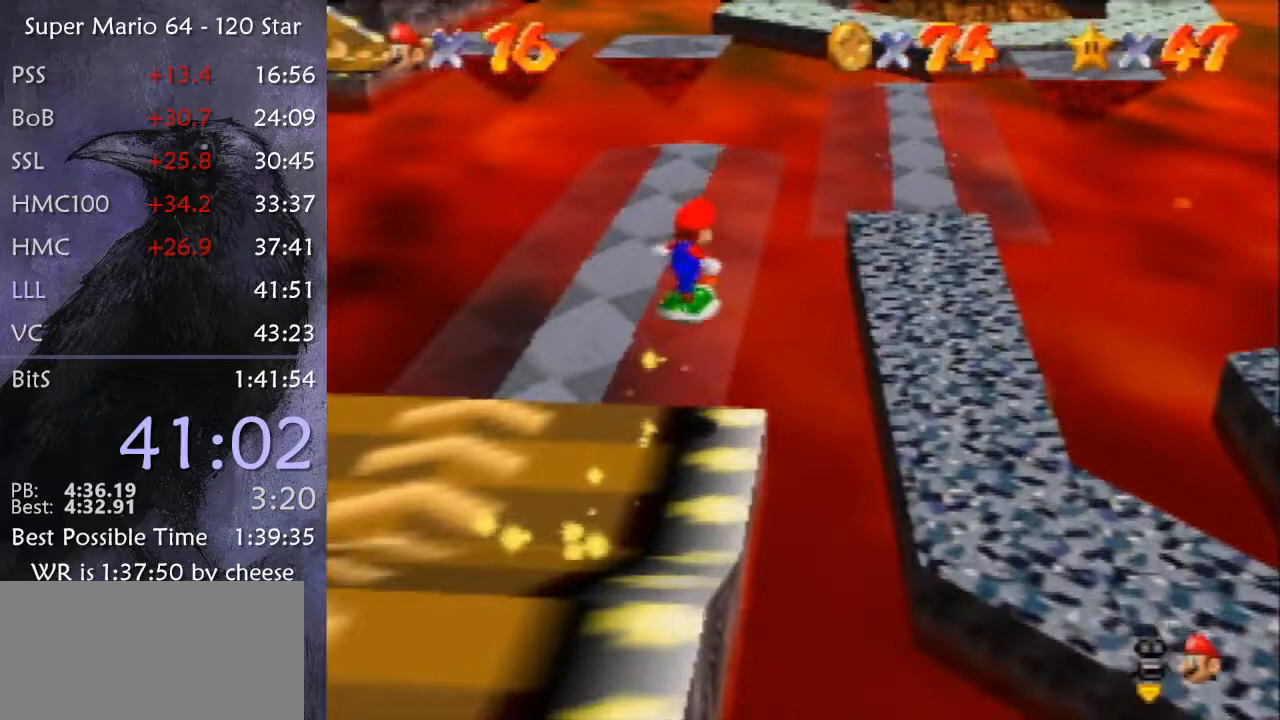
{"buttons": [], "left_stick": "up", "events": [[300, "left_stick", "up"]]}
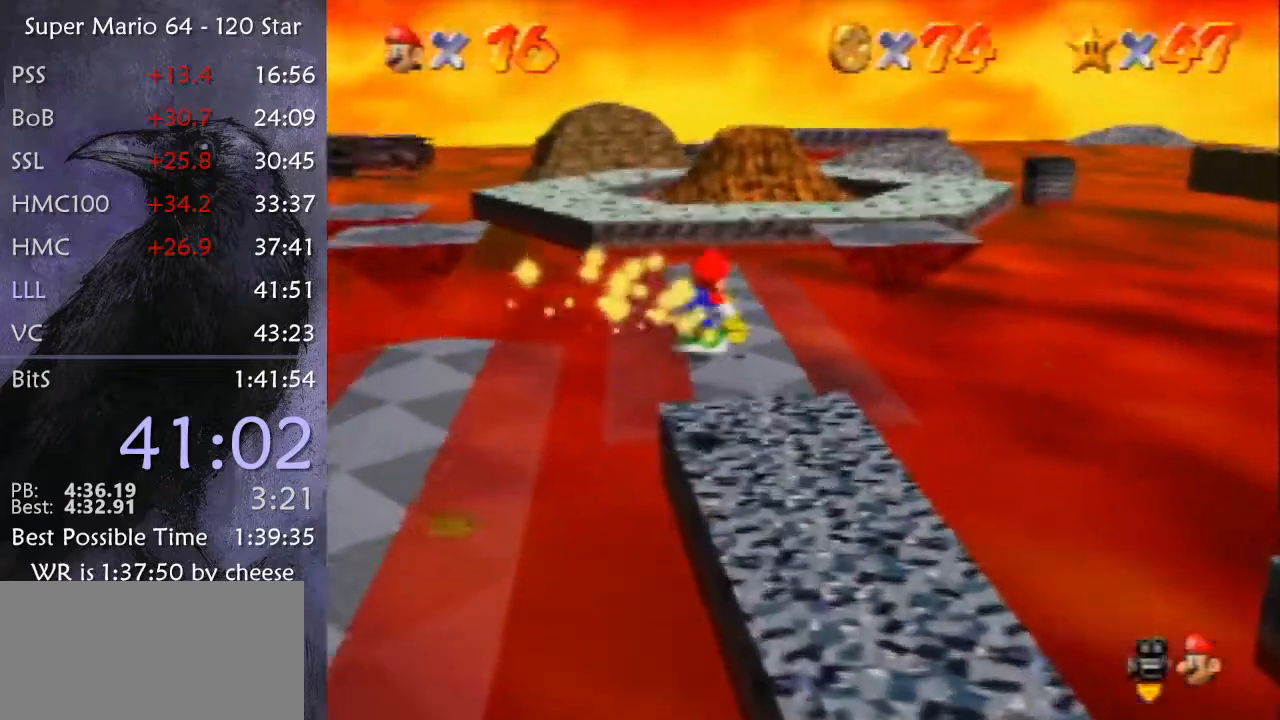
{"buttons": [], "left_stick": "up", "events": []}
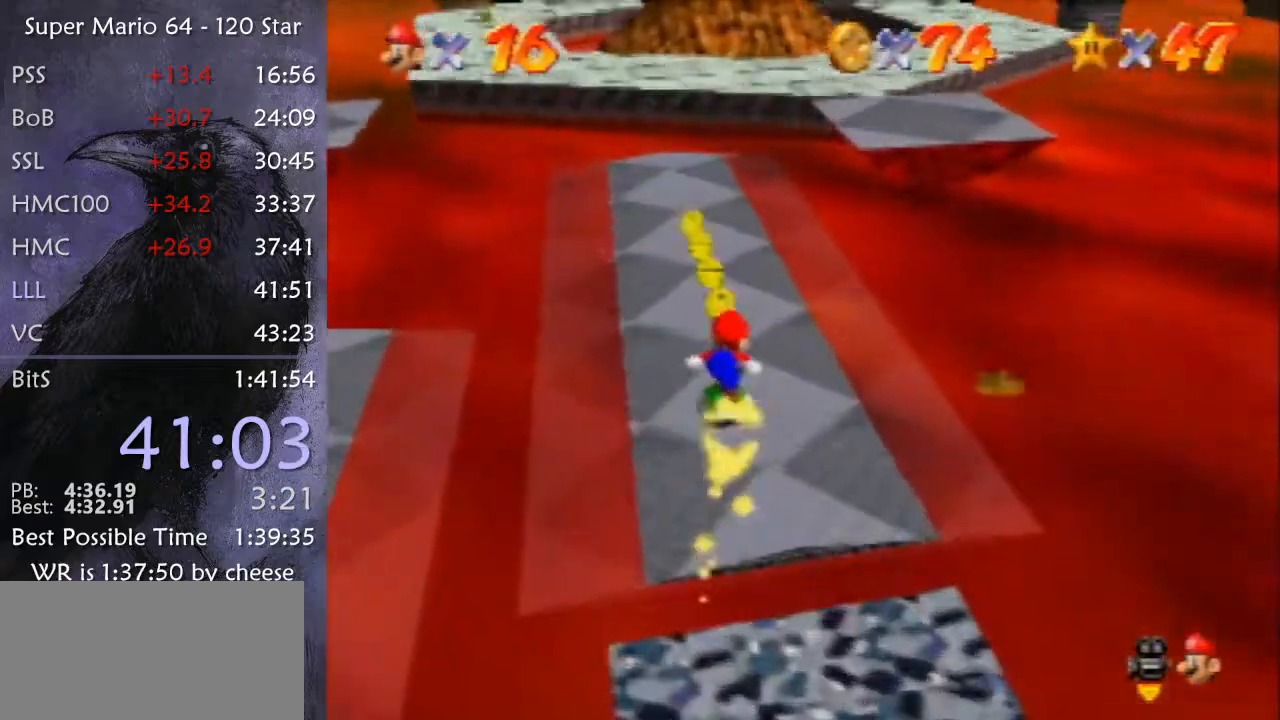
{"buttons": ["A"], "left_stick": "up", "events": [[433, "A", "down"]]}
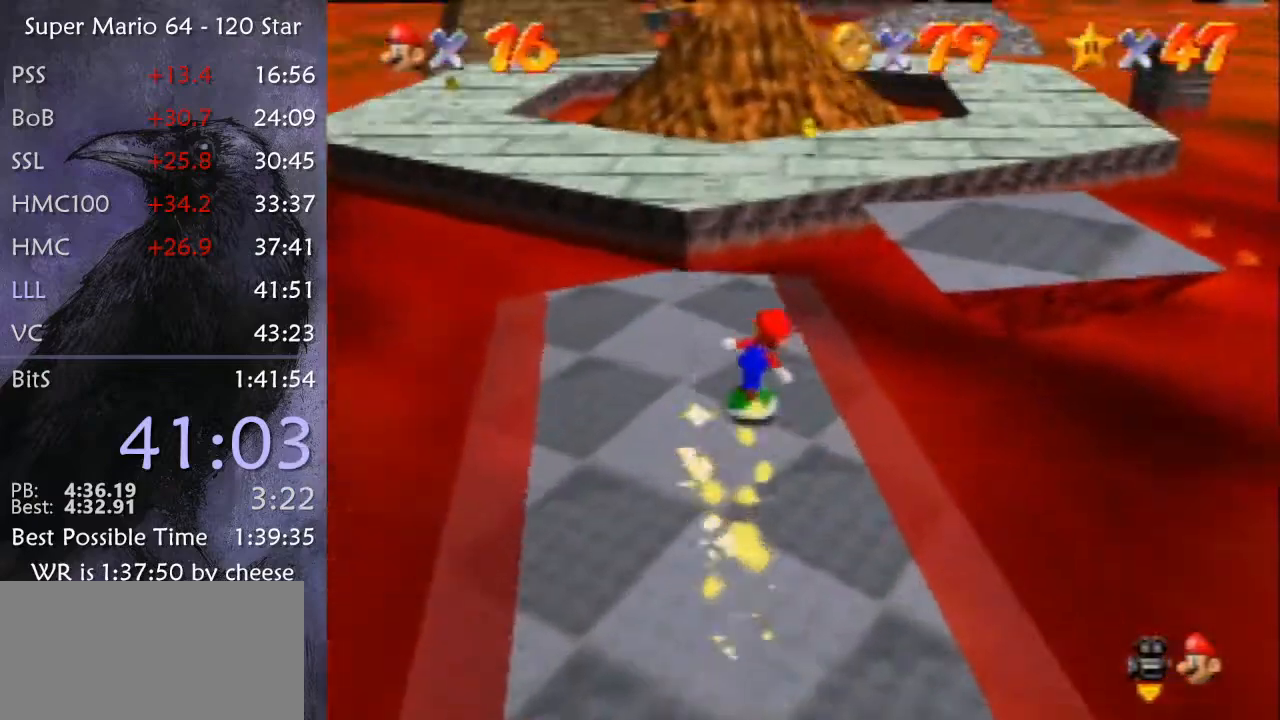
{"buttons": [], "left_stick": "up", "events": [[134, "A", "up"]]}
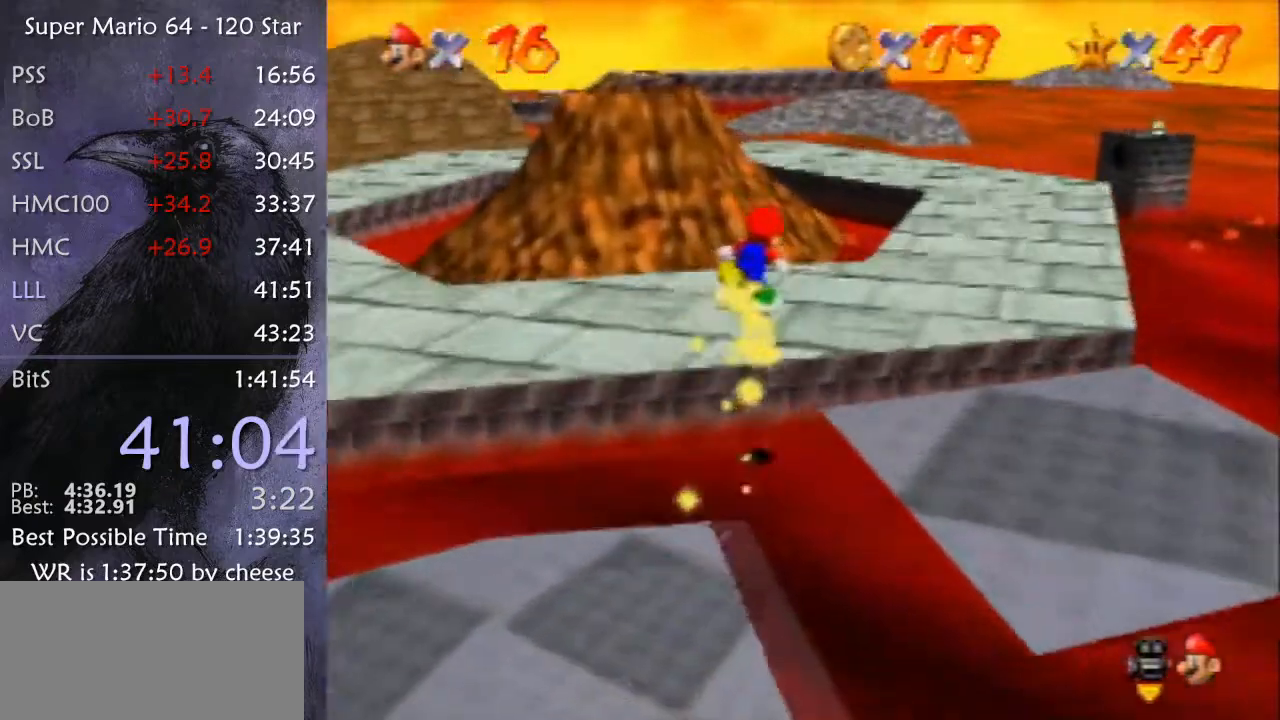
{"buttons": [], "left_stick": "up", "events": [[200, "A", "down"], [333, "A", "up"]]}
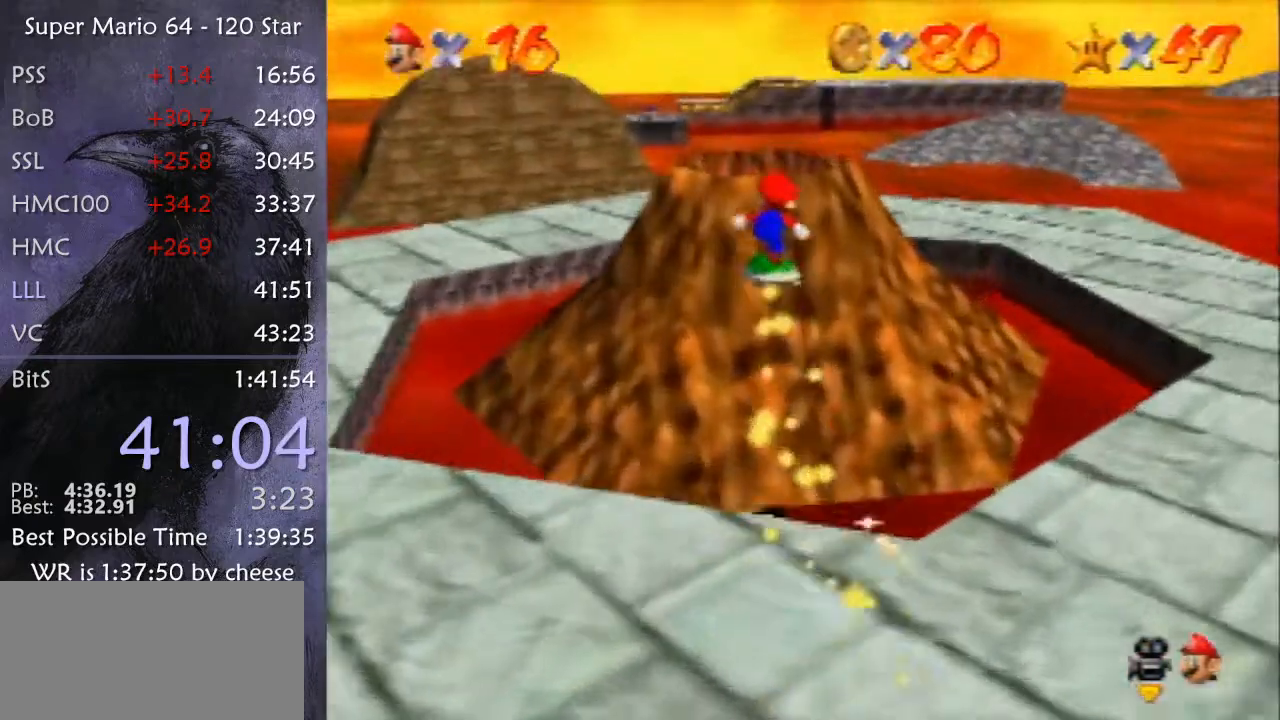
{"buttons": [], "left_stick": "center", "events": [[467, "left_stick", "center"]]}
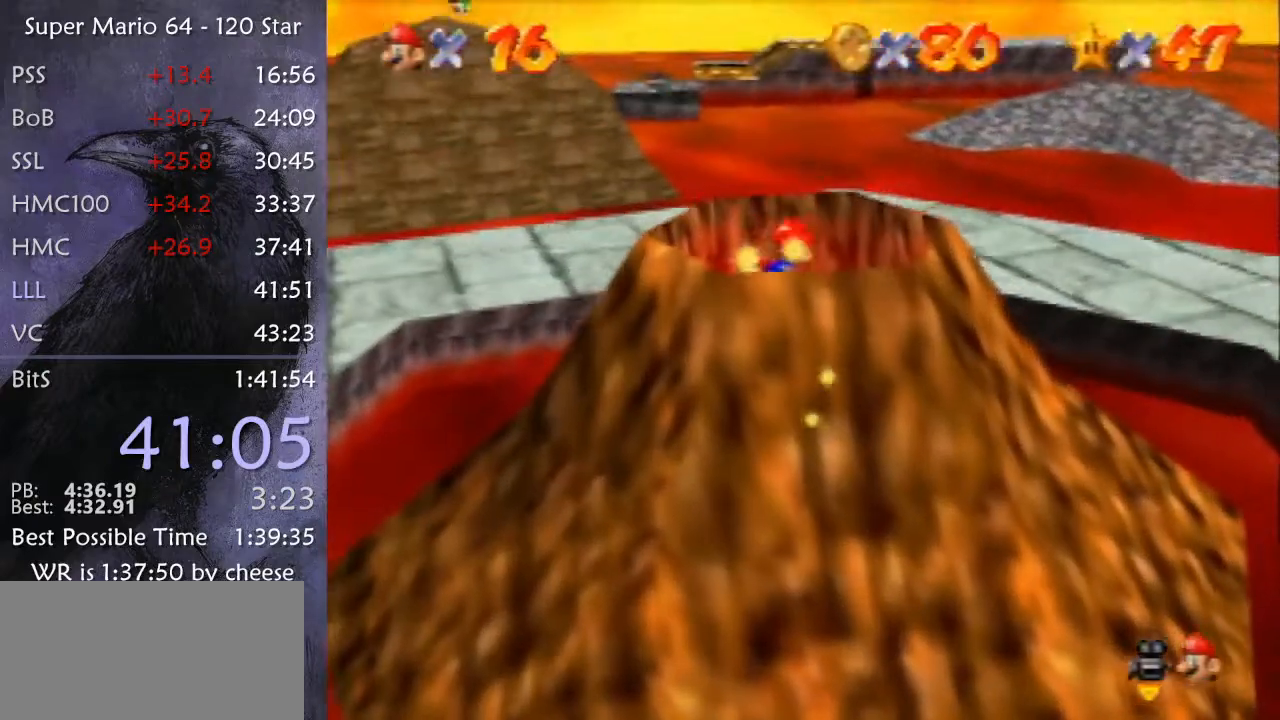
{"buttons": [], "left_stick": "center", "events": []}
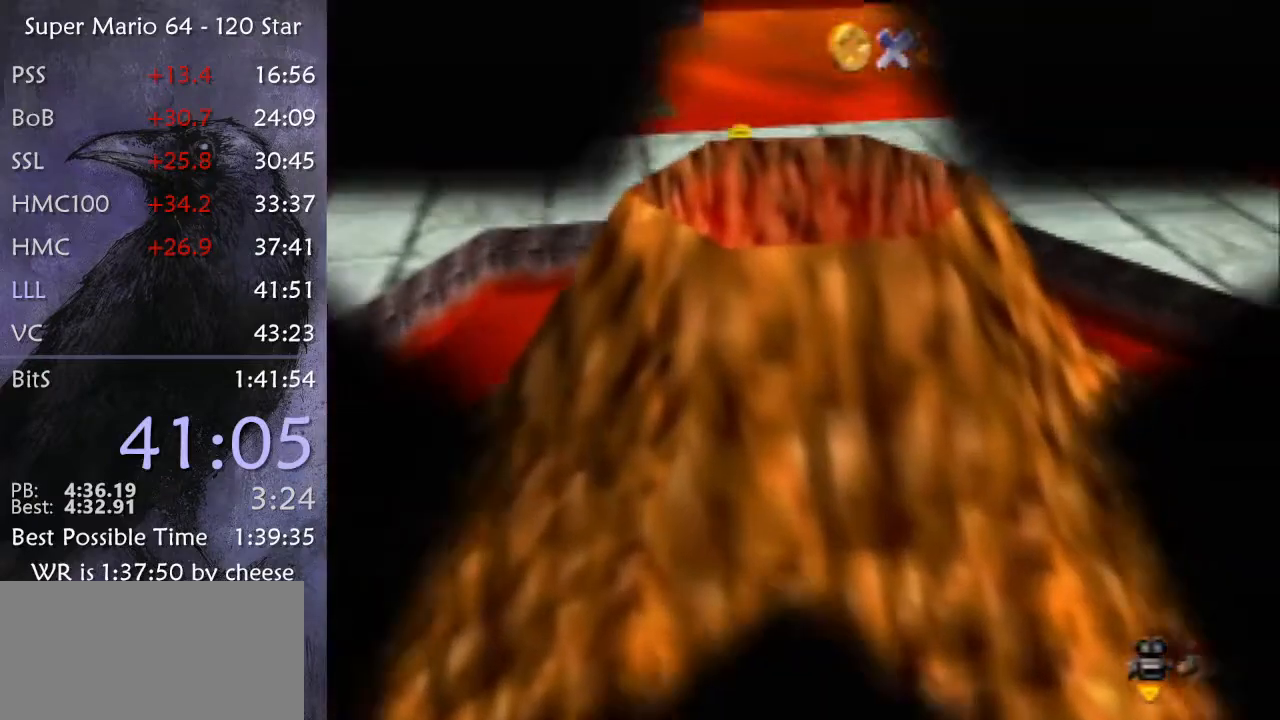
{"buttons": [], "left_stick": "center", "events": []}
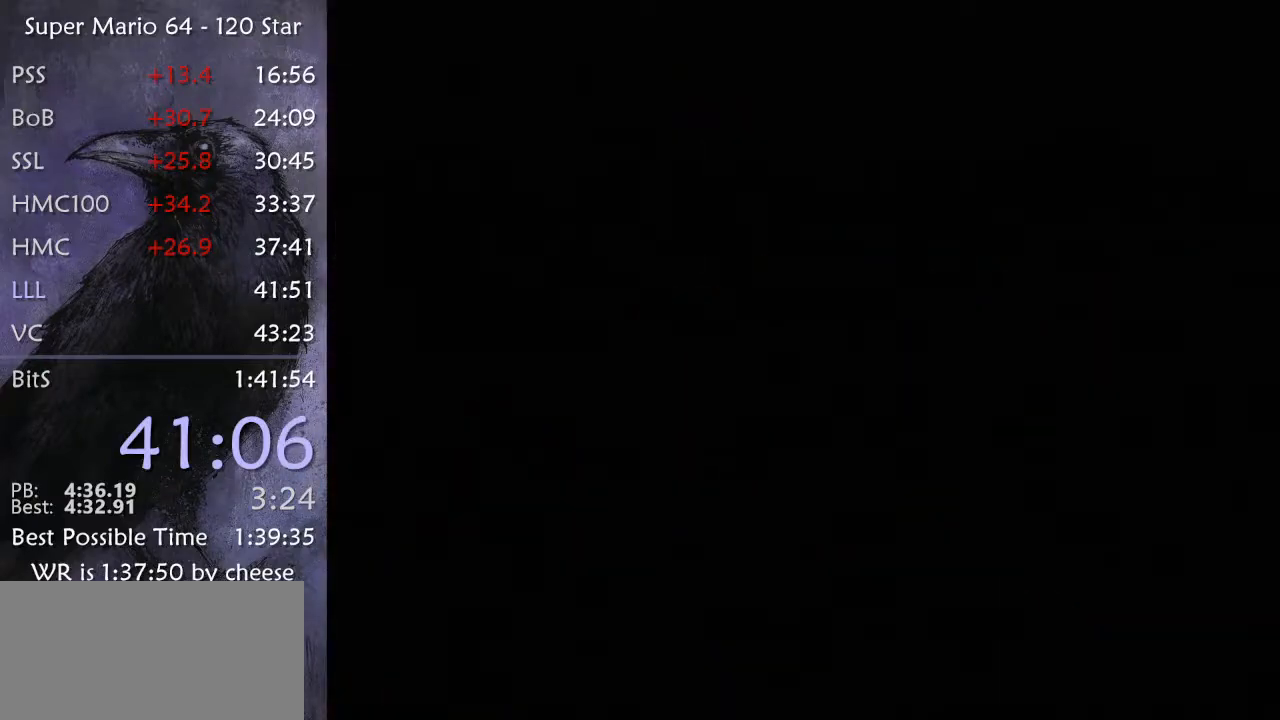
{"buttons": [], "left_stick": "up-right", "events": [[233, "C_DOWN", "down"], [233, "C_LEFT", "down"], [367, "left_stick", "up-right"], [400, "C_DOWN", "up"], [400, "C_LEFT", "up"]]}
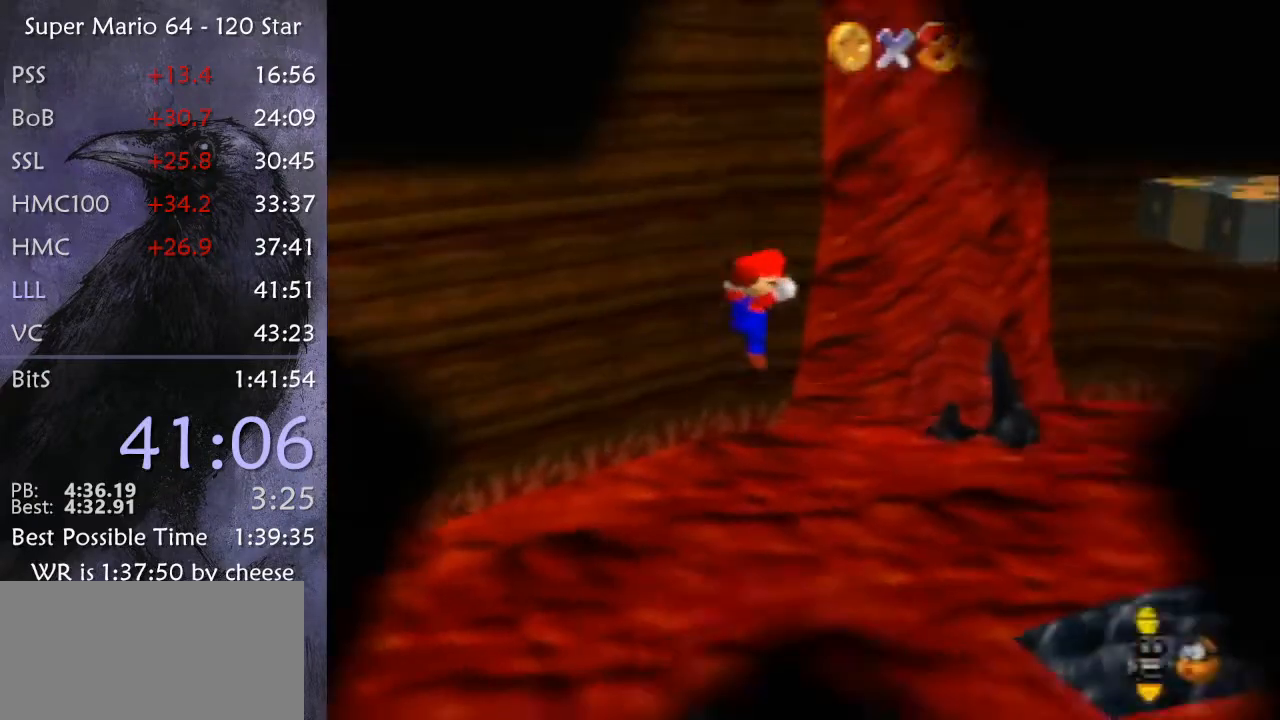
{"buttons": [], "left_stick": "up-right", "events": []}
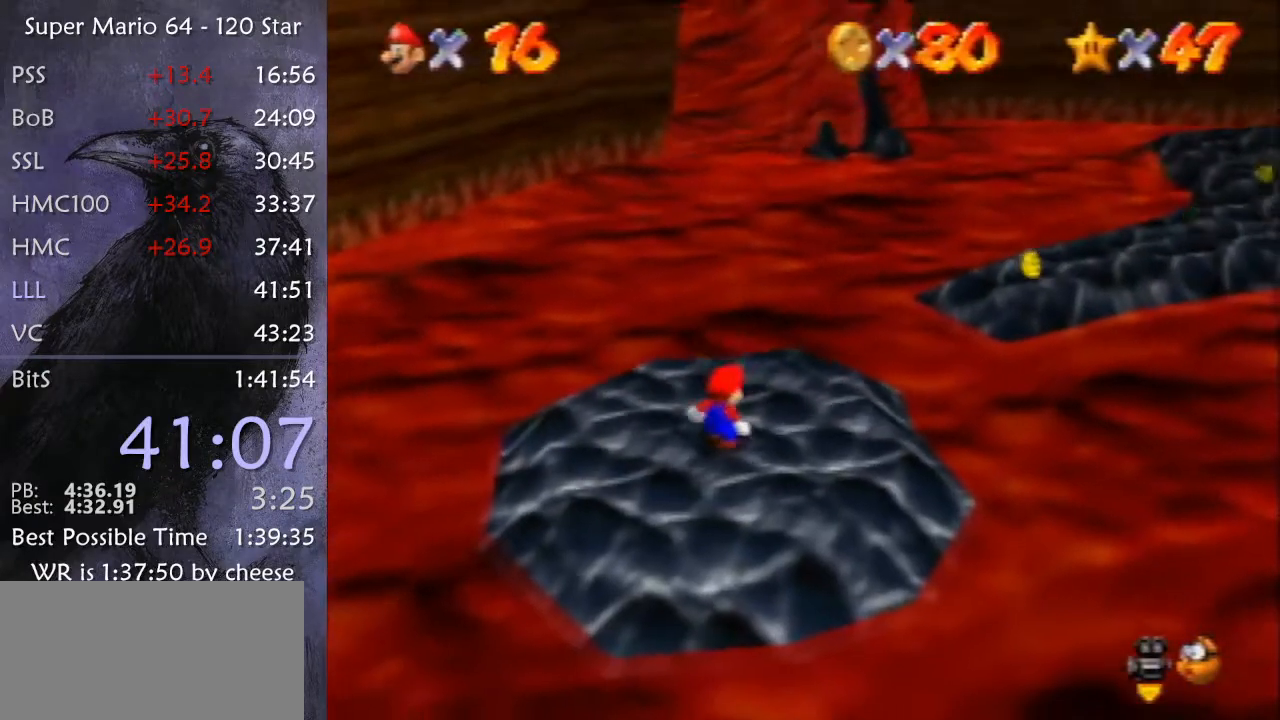
{"buttons": [], "left_stick": "up-right", "events": []}
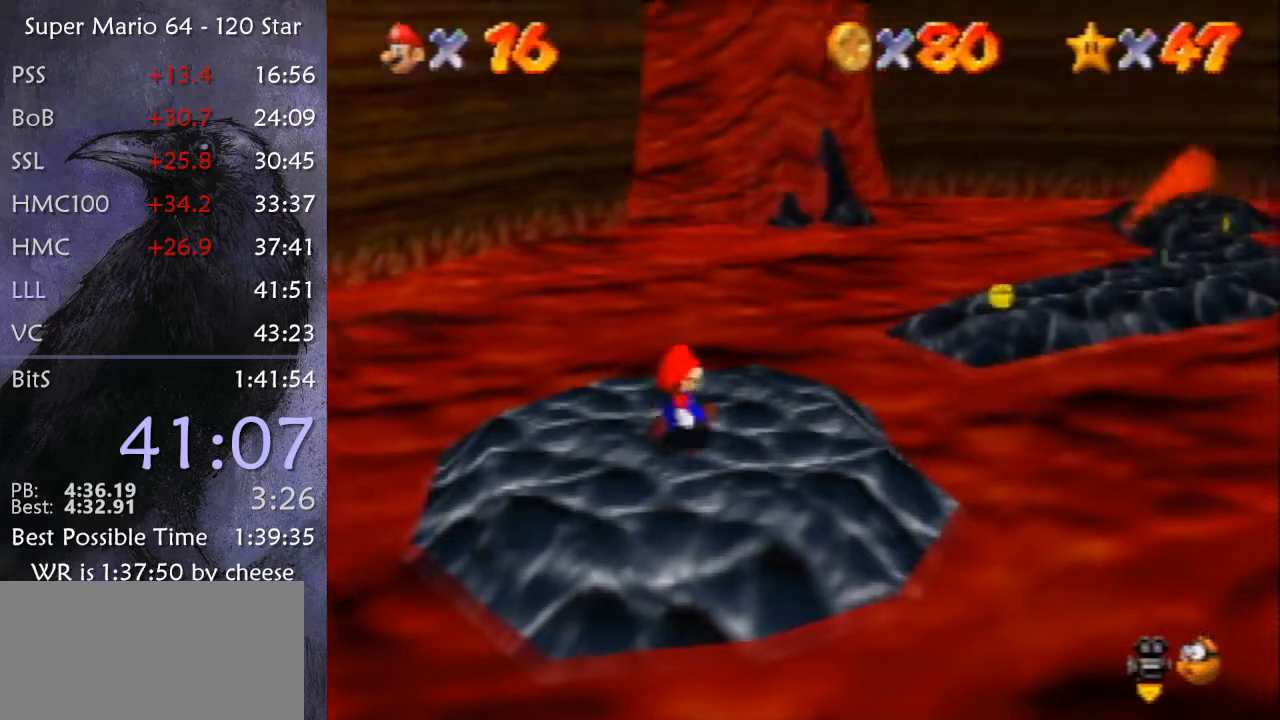
{"buttons": [], "left_stick": "right", "events": [[67, "Z", "down"], [100, "A", "down"], [167, "A", "up"], [267, "Z", "up"], [334, "left_stick", "right"]]}
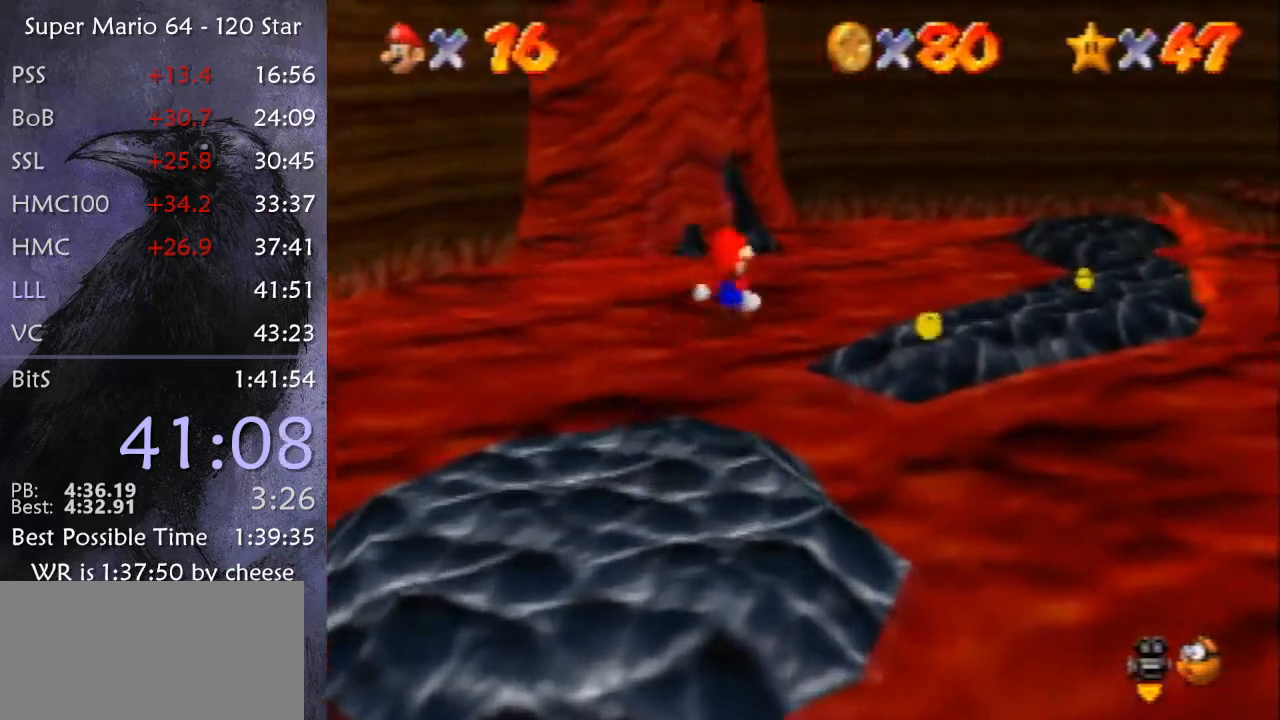
{"buttons": [], "left_stick": "up", "events": [[100, "left_stick", "up-right"], [333, "left_stick", "up"]]}
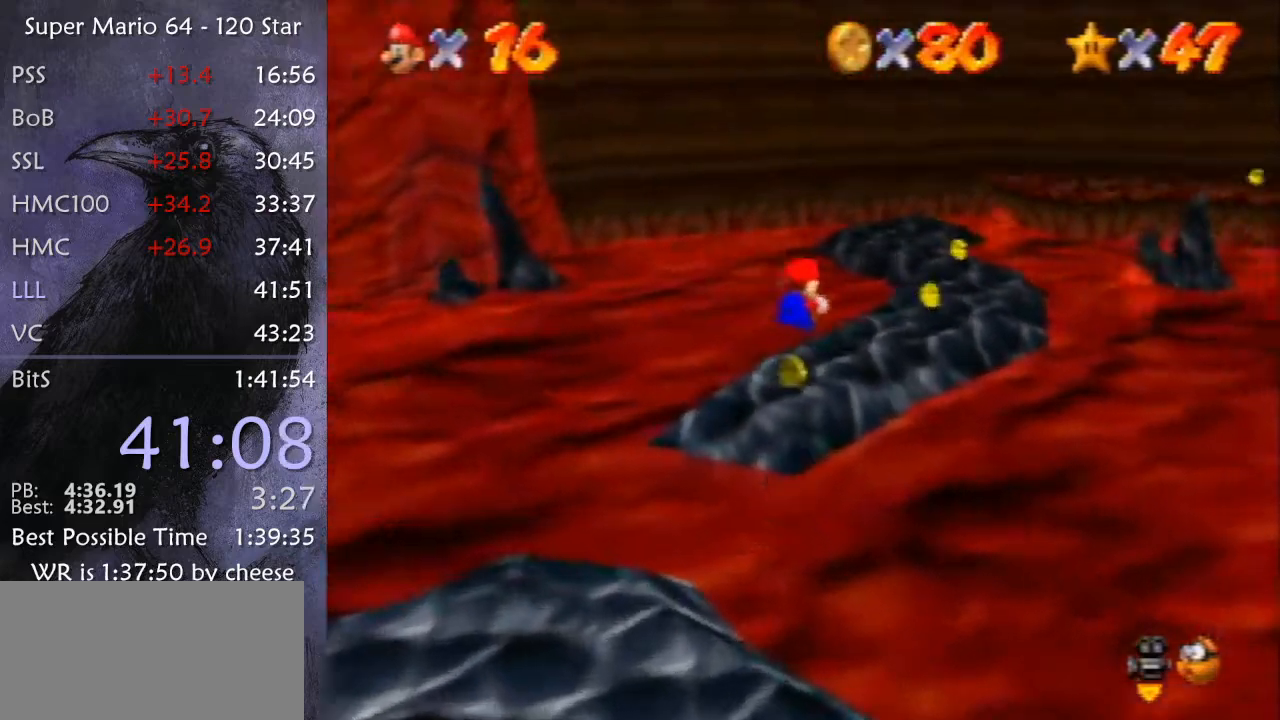
{"buttons": [], "left_stick": "up", "events": [[434, "B", "down"], [501, "B", "up"]]}